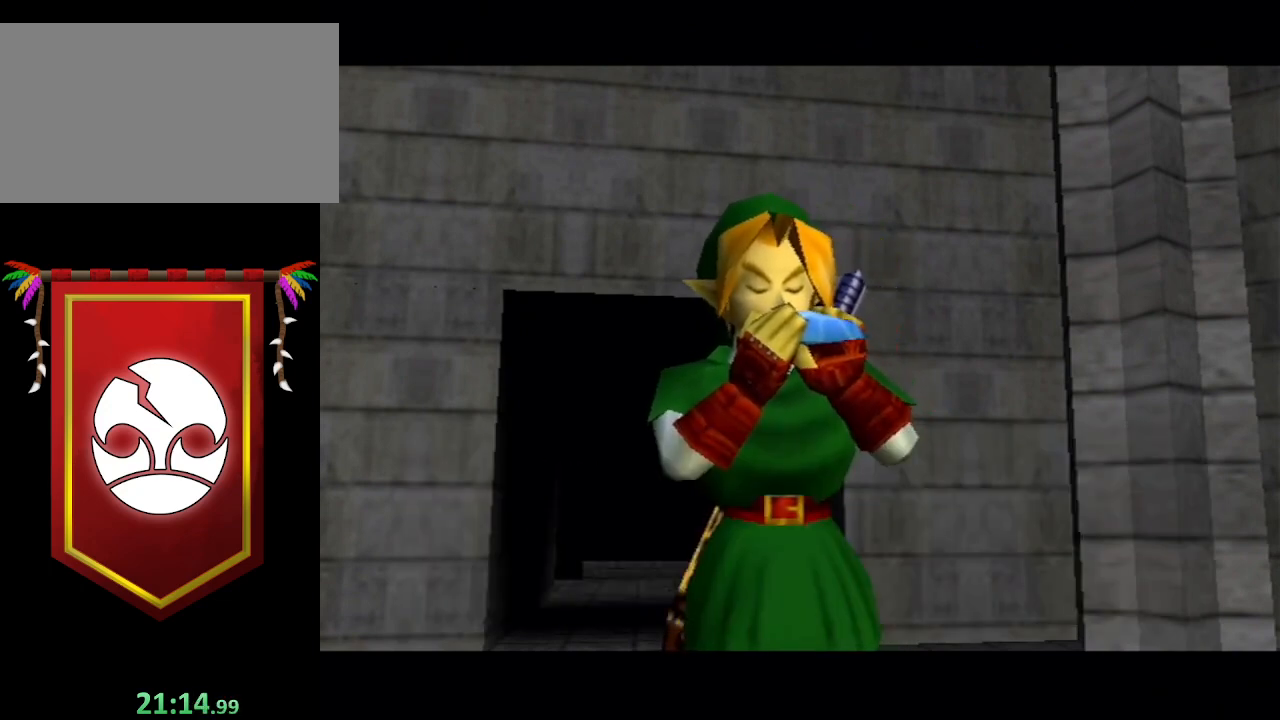
Gameplay with a controller (Nintendo layout); each line is a JSON object with the inputs held at the frame after it. "events" lists button and stick changes between this image and that frame as [ms after this image, input, new state], when the widget could be followed in between. Not read: L3 R3.
{"buttons": [], "left_stick": "center", "right_stick": "center", "events": [[33, "A", "down"], [100, "A", "up"], [200, "A", "down"], [267, "A", "up"], [400, "A", "down"], [433, "A", "up"]]}
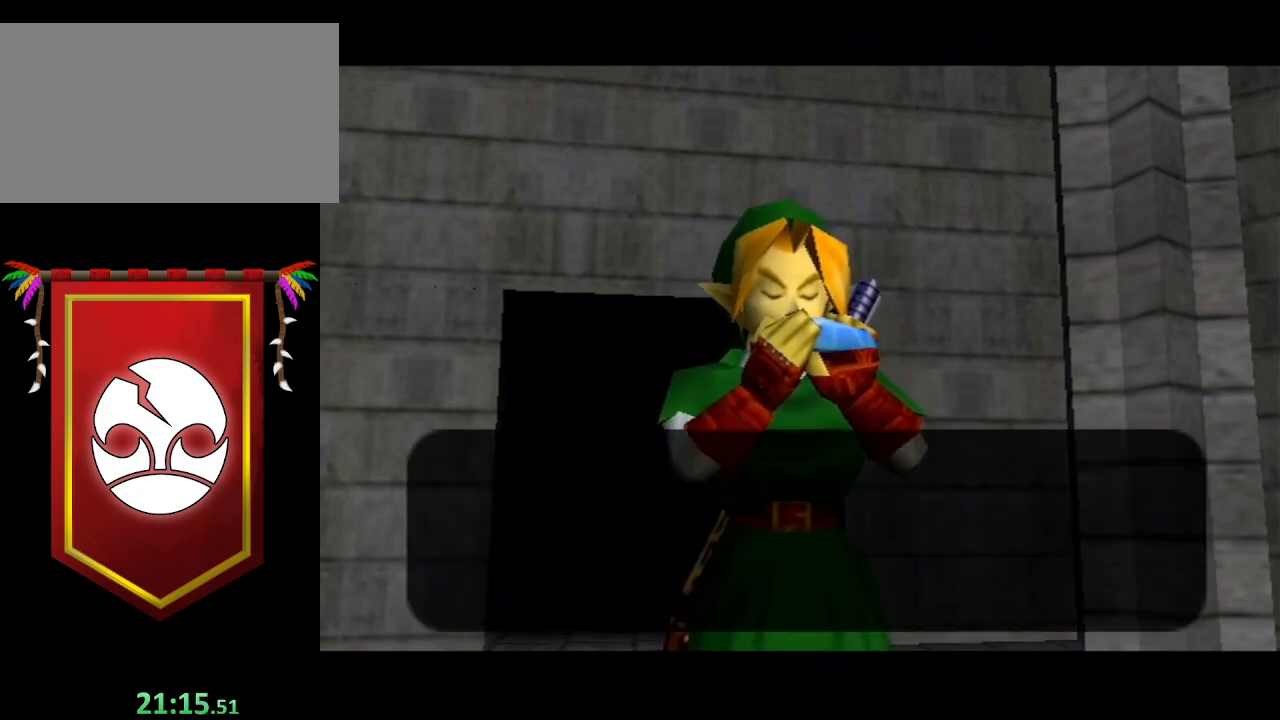
{"buttons": ["A"], "left_stick": "center", "right_stick": "center", "events": [[33, "A", "down"], [100, "A", "up"], [200, "A", "down"], [300, "A", "up"], [367, "A", "down"]]}
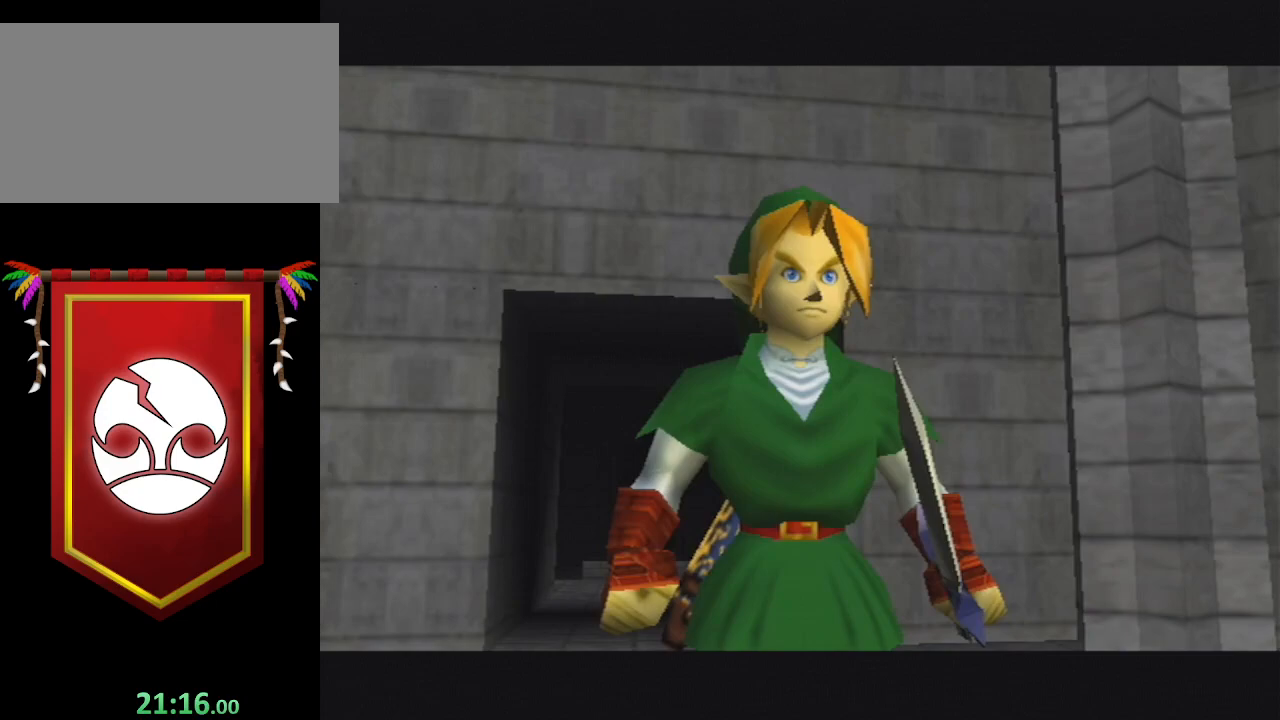
{"buttons": ["A"], "left_stick": "center", "right_stick": "center", "events": [[33, "A", "up"], [400, "A", "down"], [433, "B", "down"], [500, "B", "up"]]}
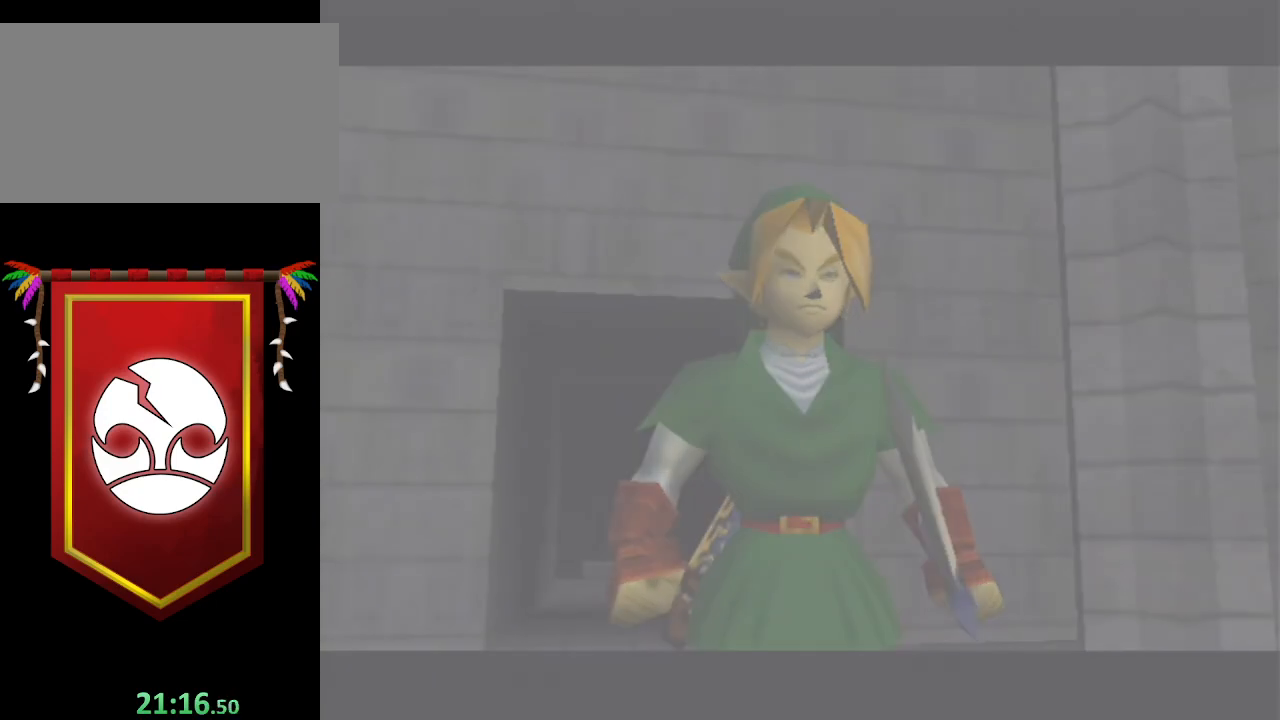
{"buttons": ["A"], "left_stick": "center", "right_stick": "center", "events": [[33, "A", "up"], [67, "A", "down"], [100, "B", "down"], [167, "A", "up"], [167, "B", "up"], [233, "A", "down"], [267, "B", "down"], [333, "B", "up"], [367, "A", "up"], [433, "A", "down"], [433, "B", "down"], [500, "B", "up"]]}
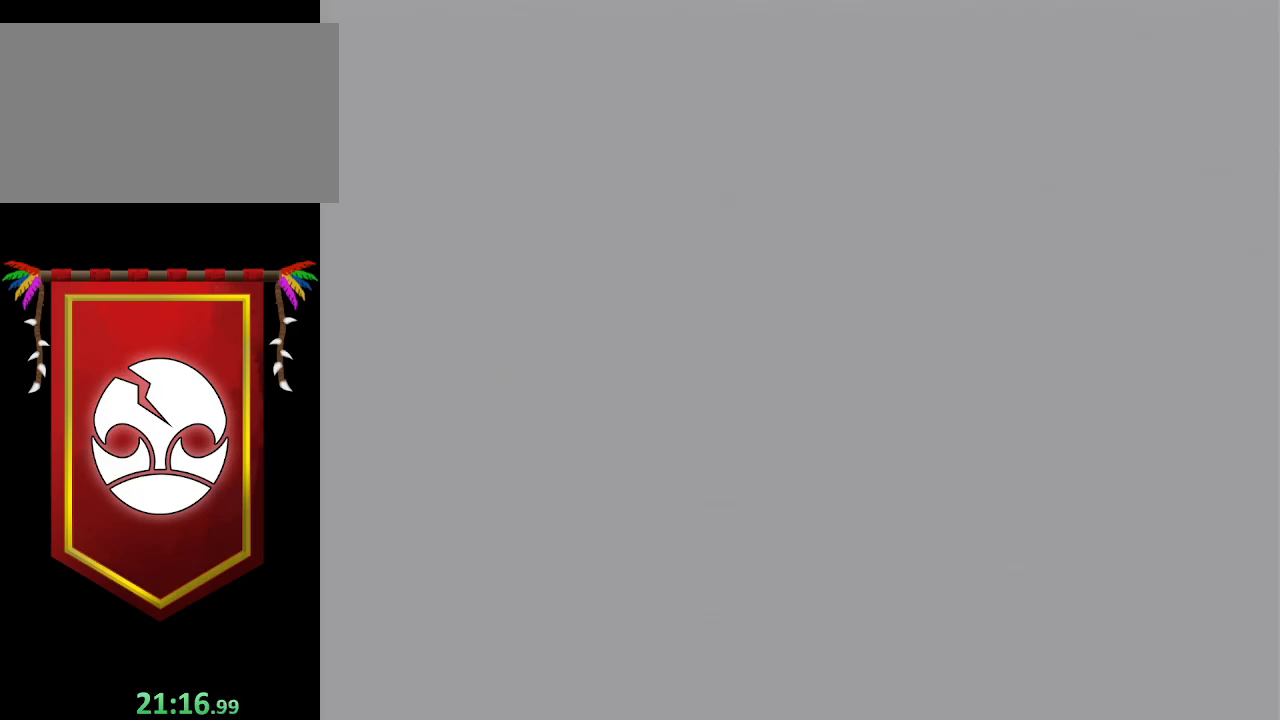
{"buttons": [], "left_stick": "center", "right_stick": "center", "events": [[33, "A", "up"], [67, "A", "down"], [67, "B", "down"], [167, "A", "up"], [167, "B", "up"]]}
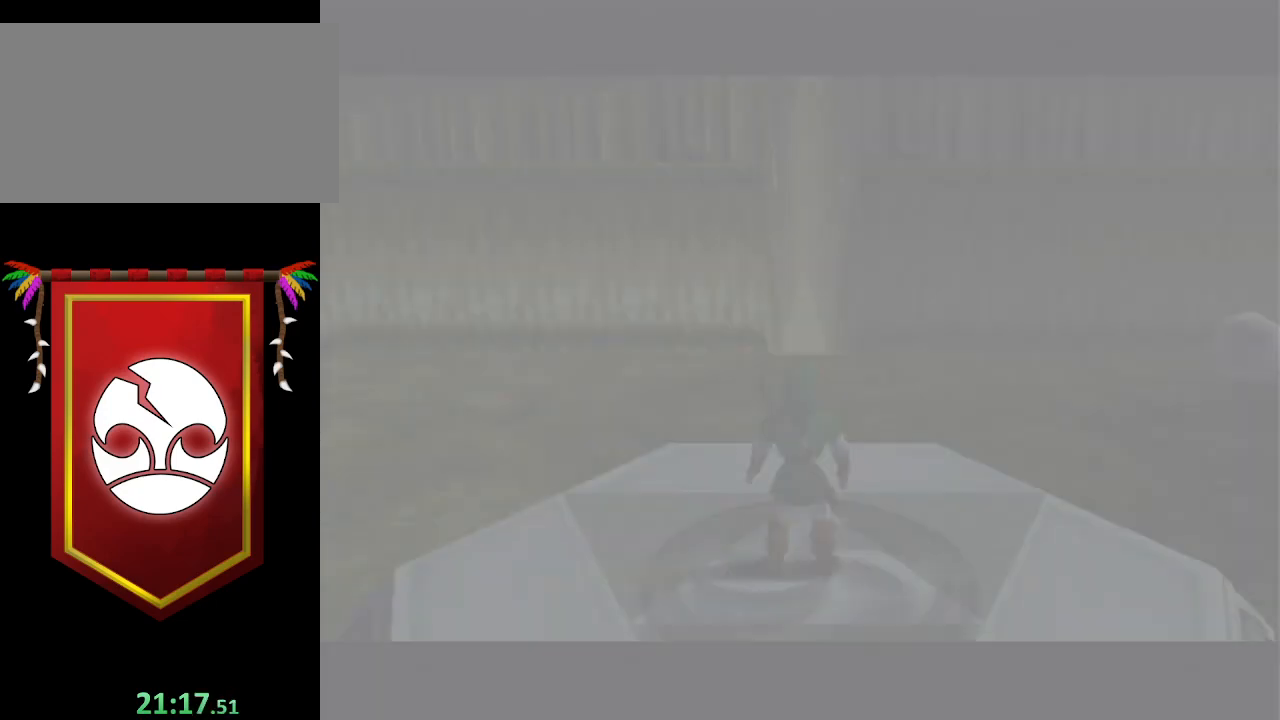
{"buttons": [], "left_stick": "down", "right_stick": "center", "events": [[467, "left_stick", "down"]]}
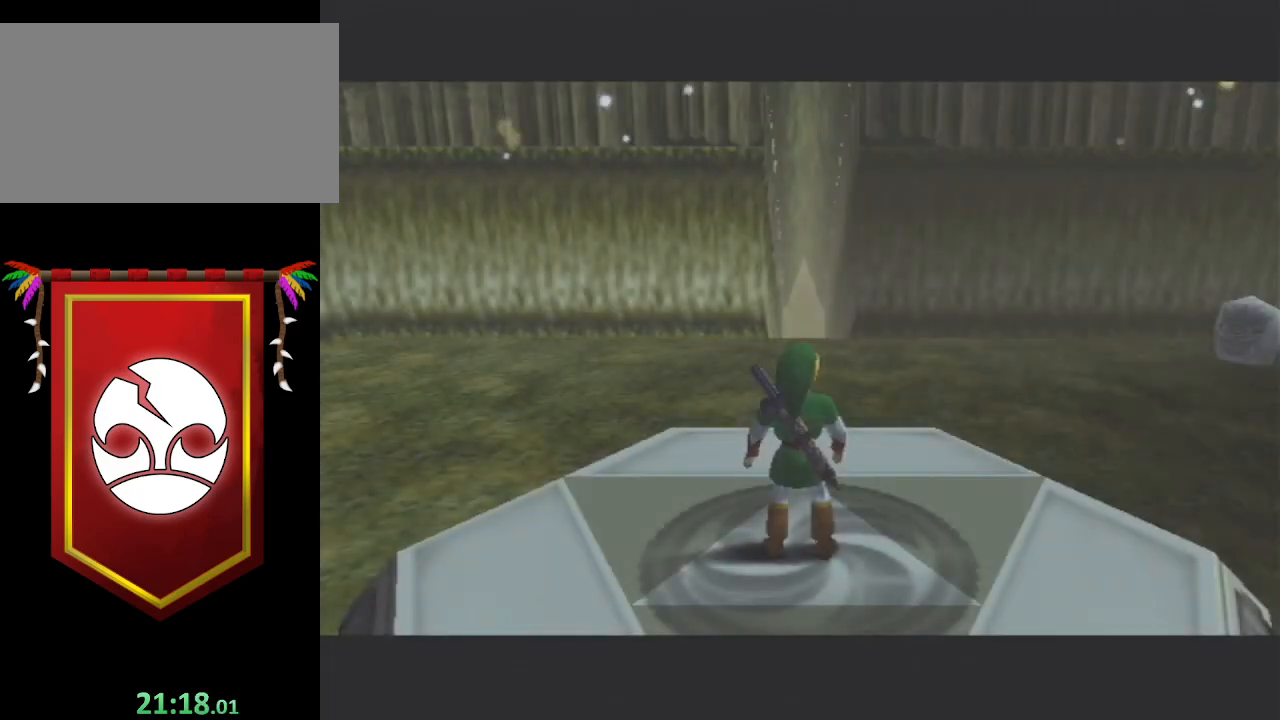
{"buttons": ["A"], "left_stick": "down", "right_stick": "center", "events": [[367, "A", "down"]]}
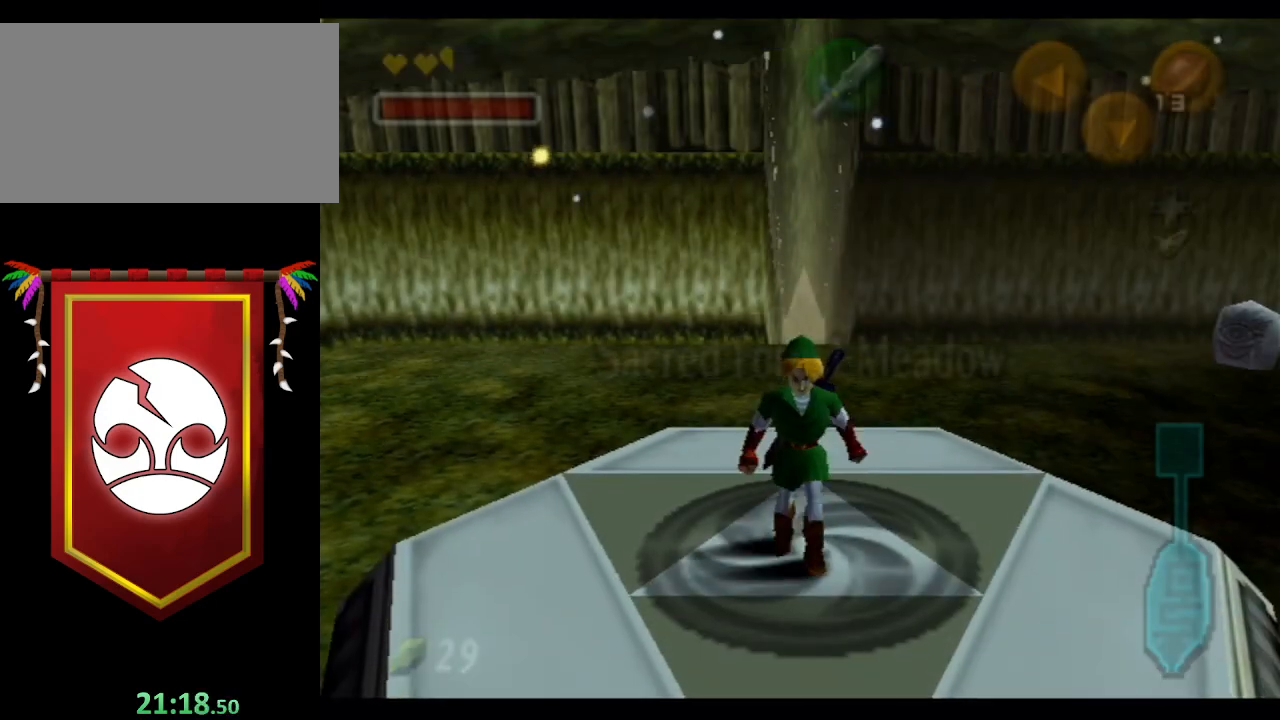
{"buttons": ["L1"], "left_stick": "up", "right_stick": "center", "events": [[67, "L1", "down"], [100, "A", "up"], [167, "left_stick", "up"]]}
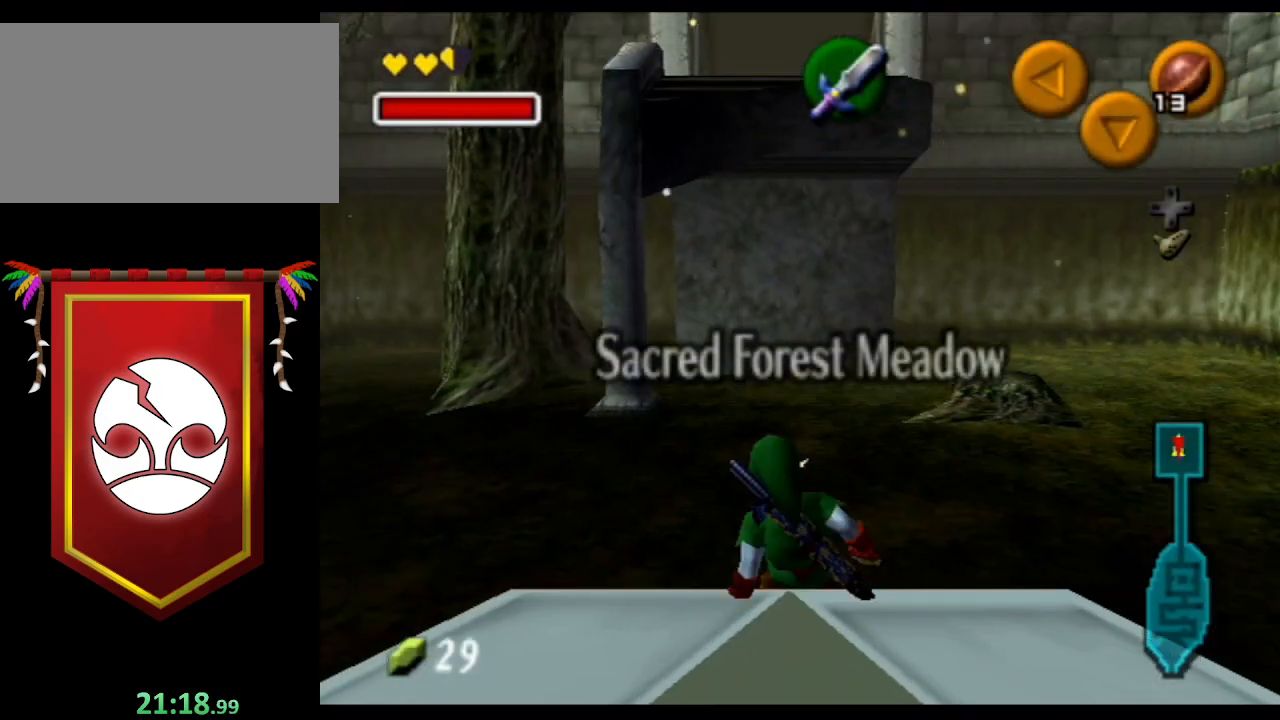
{"buttons": ["L1"], "left_stick": "up", "right_stick": "center", "events": []}
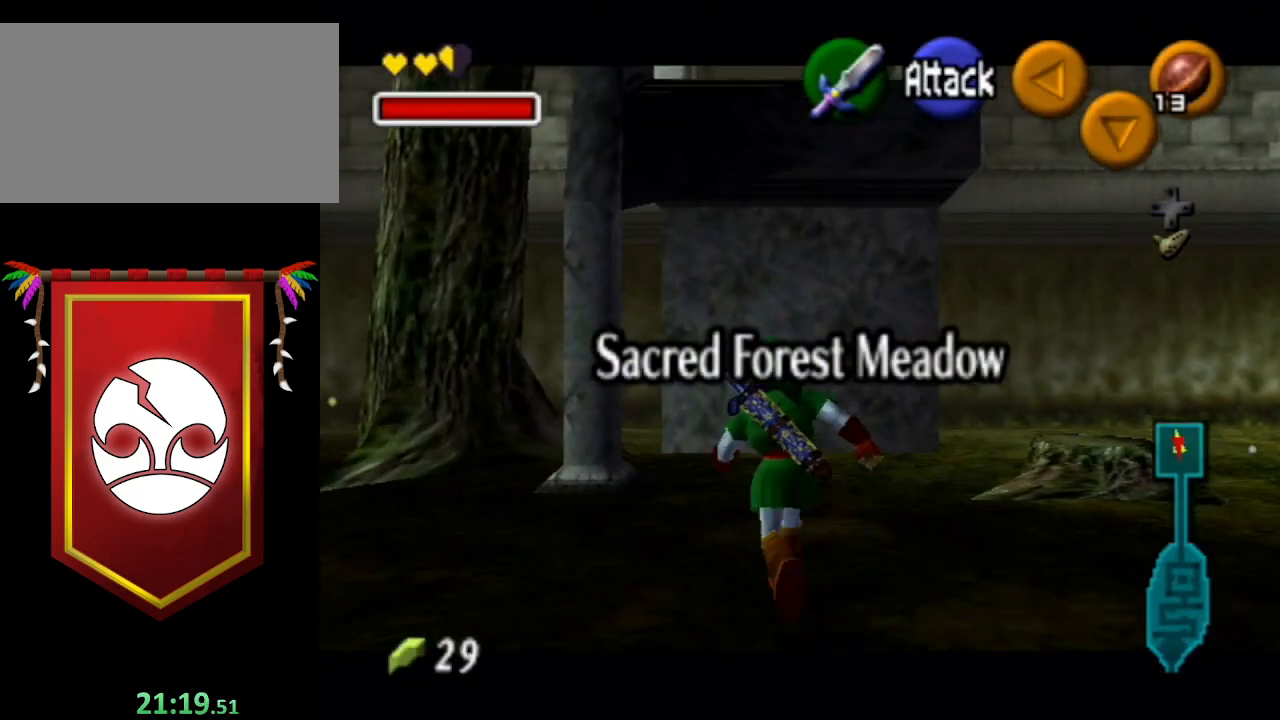
{"buttons": ["L1"], "left_stick": "center", "right_stick": "center", "events": [[167, "START", "down"], [300, "START", "up"], [433, "left_stick", "center"]]}
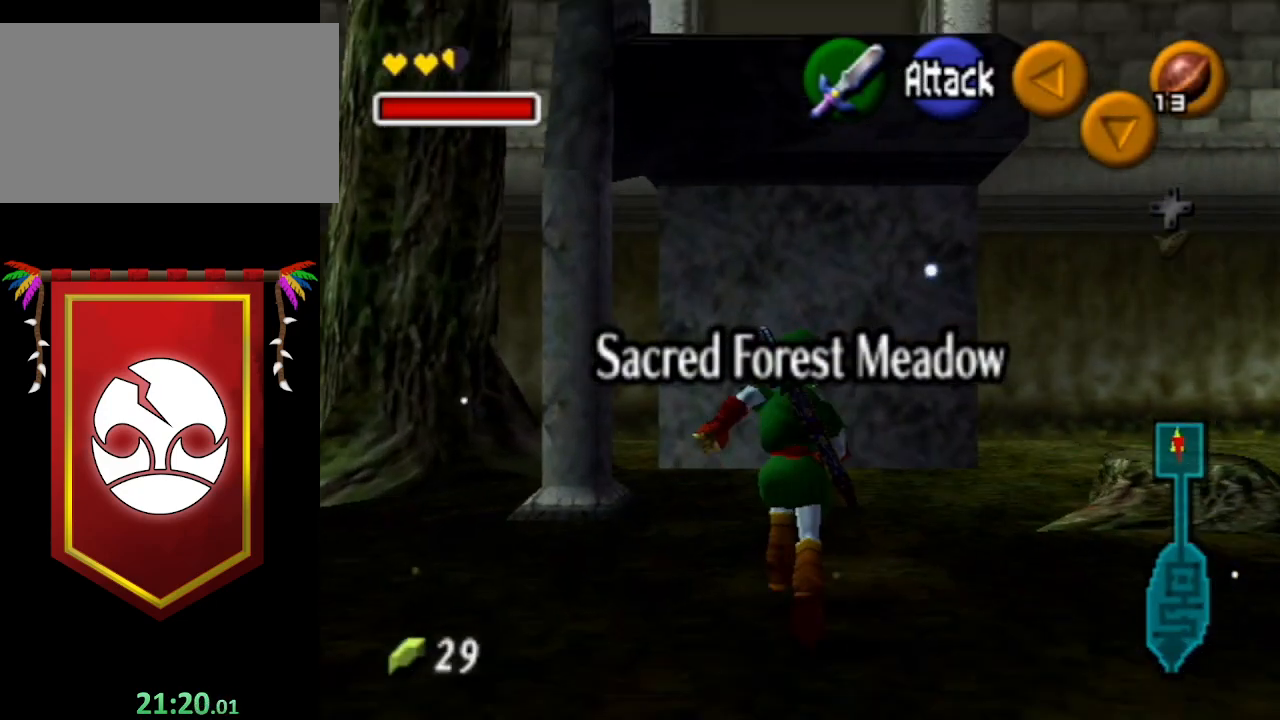
{"buttons": [], "left_stick": "center", "right_stick": "center", "events": [[233, "L1", "up"]]}
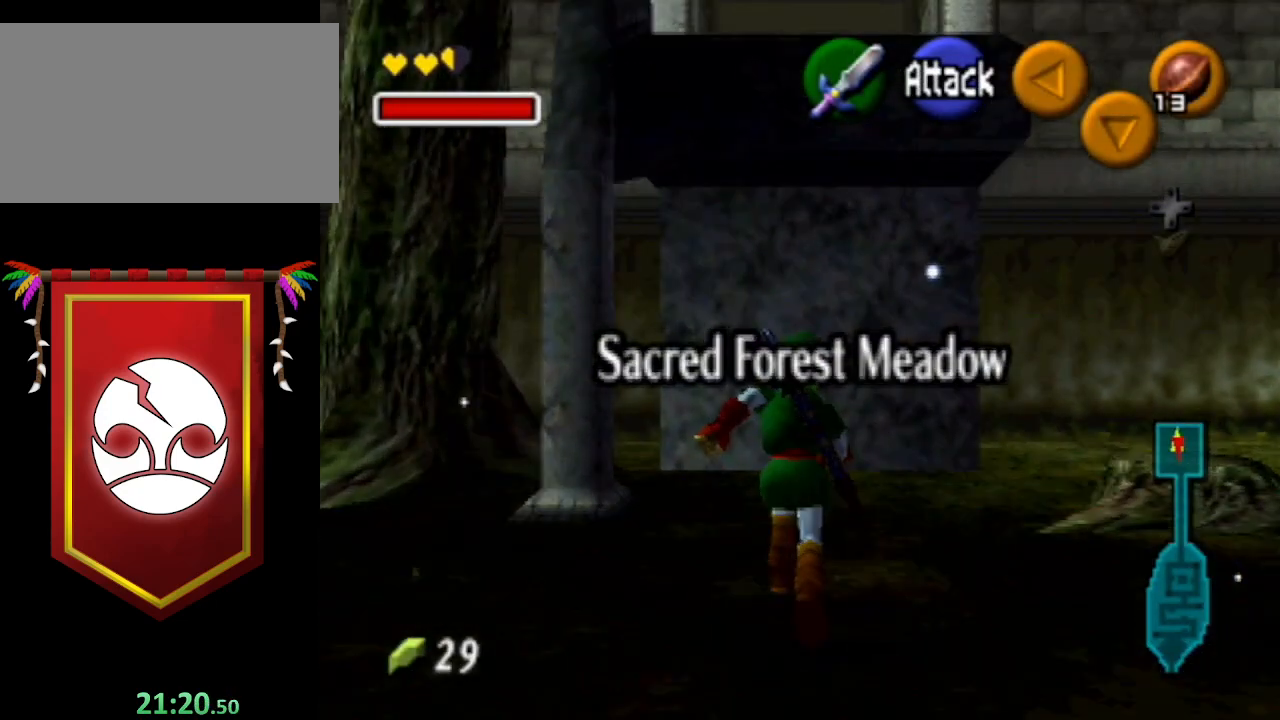
{"buttons": [], "left_stick": "center", "right_stick": "center", "events": []}
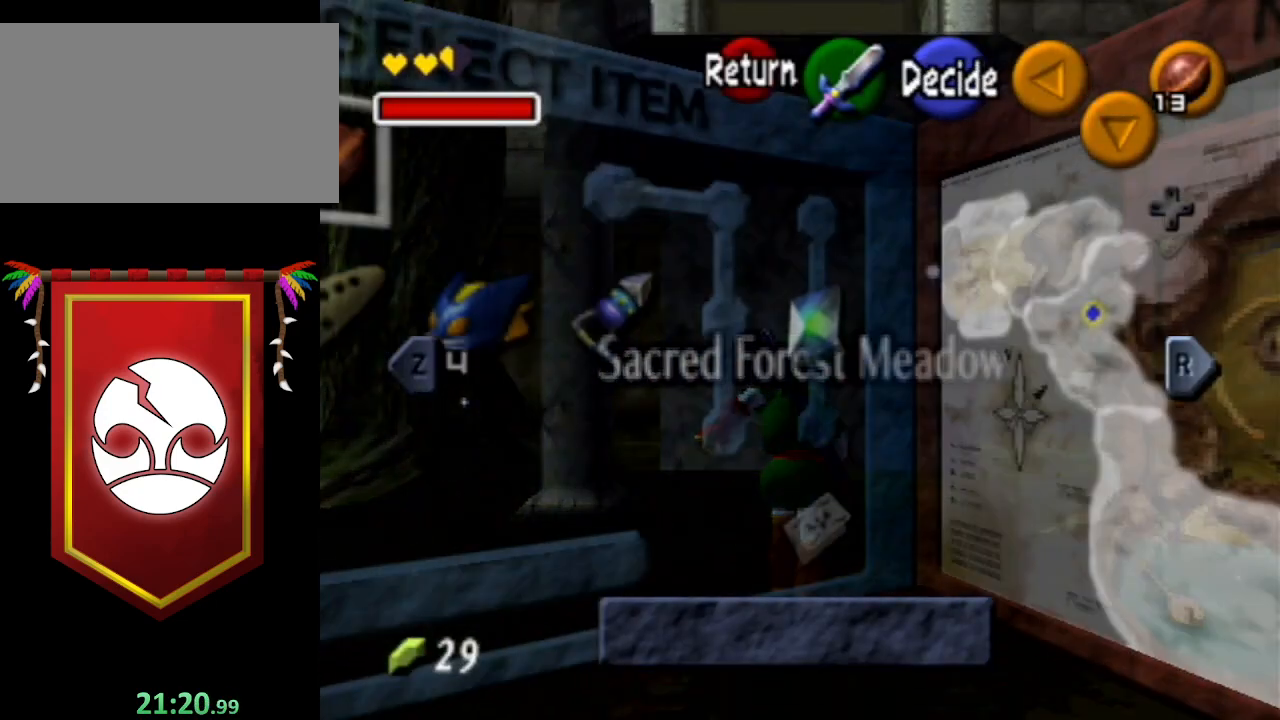
{"buttons": [], "left_stick": "down", "right_stick": "center", "events": [[400, "left_stick", "down"]]}
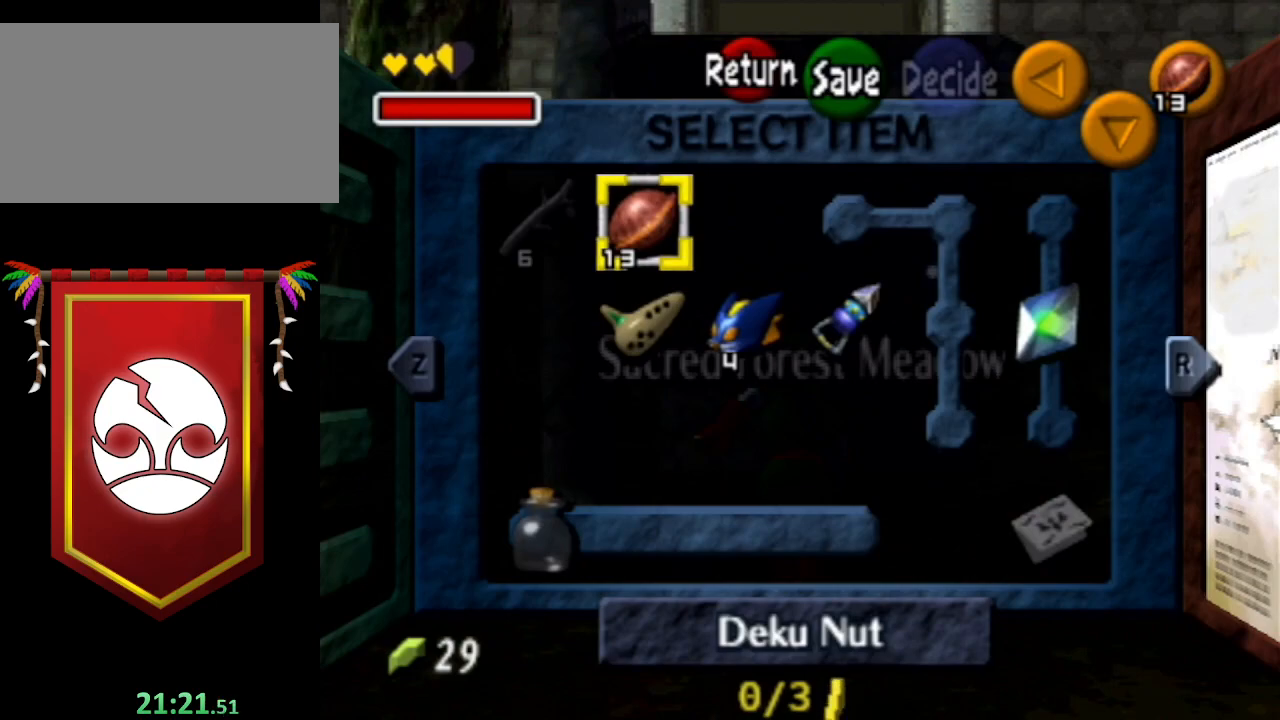
{"buttons": ["Z"], "left_stick": "center", "right_stick": "center", "events": [[100, "left_stick", "right"], [200, "left_stick", "center"], [267, "left_stick", "right"], [400, "Z", "down"], [400, "left_stick", "center"]]}
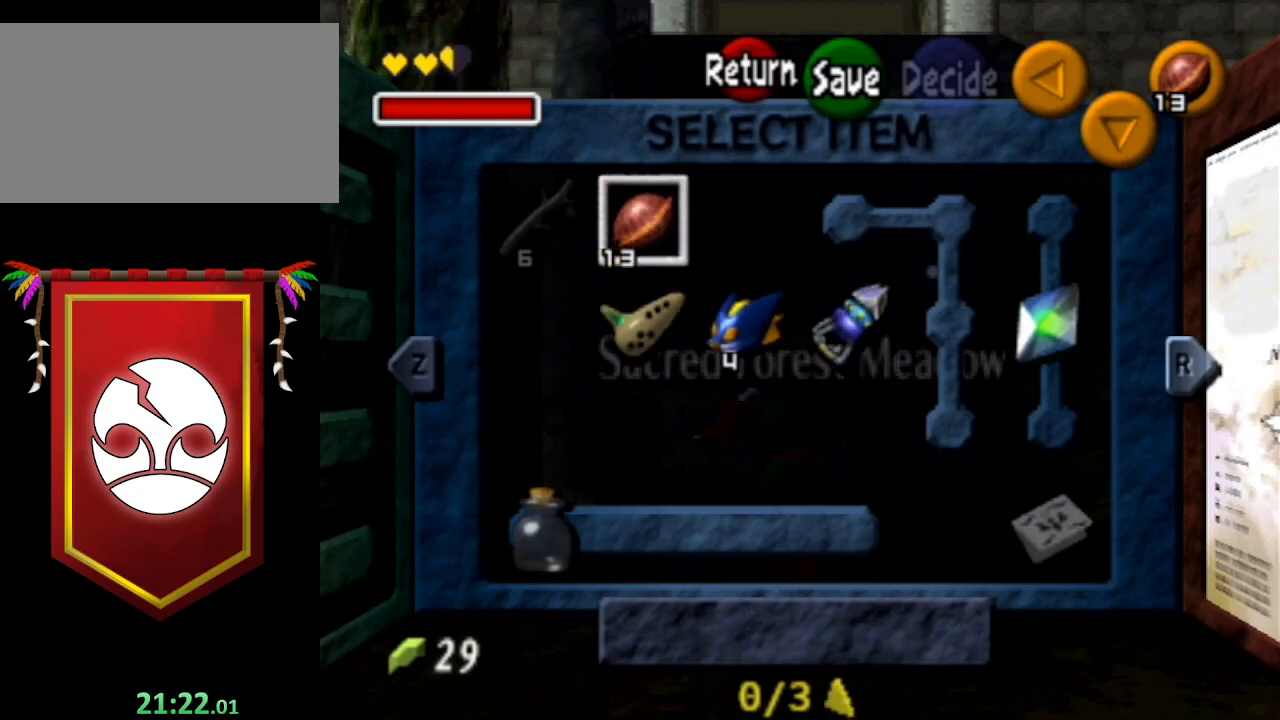
{"buttons": [], "left_stick": "center", "right_stick": "center", "events": [[33, "Z", "up"], [333, "left_stick", "left"], [400, "Y", "down"], [500, "Y", "up"], [500, "left_stick", "center"]]}
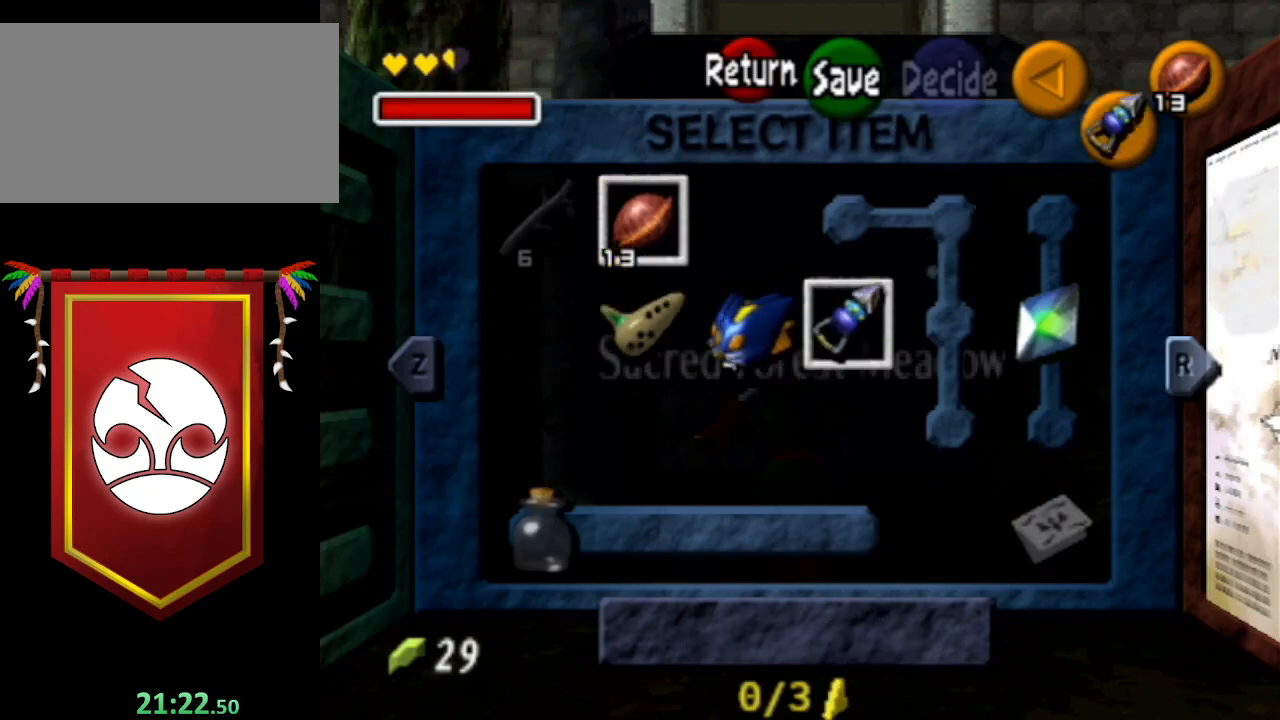
{"buttons": [], "left_stick": "center", "right_stick": "center", "events": [[333, "START", "down"], [500, "START", "up"]]}
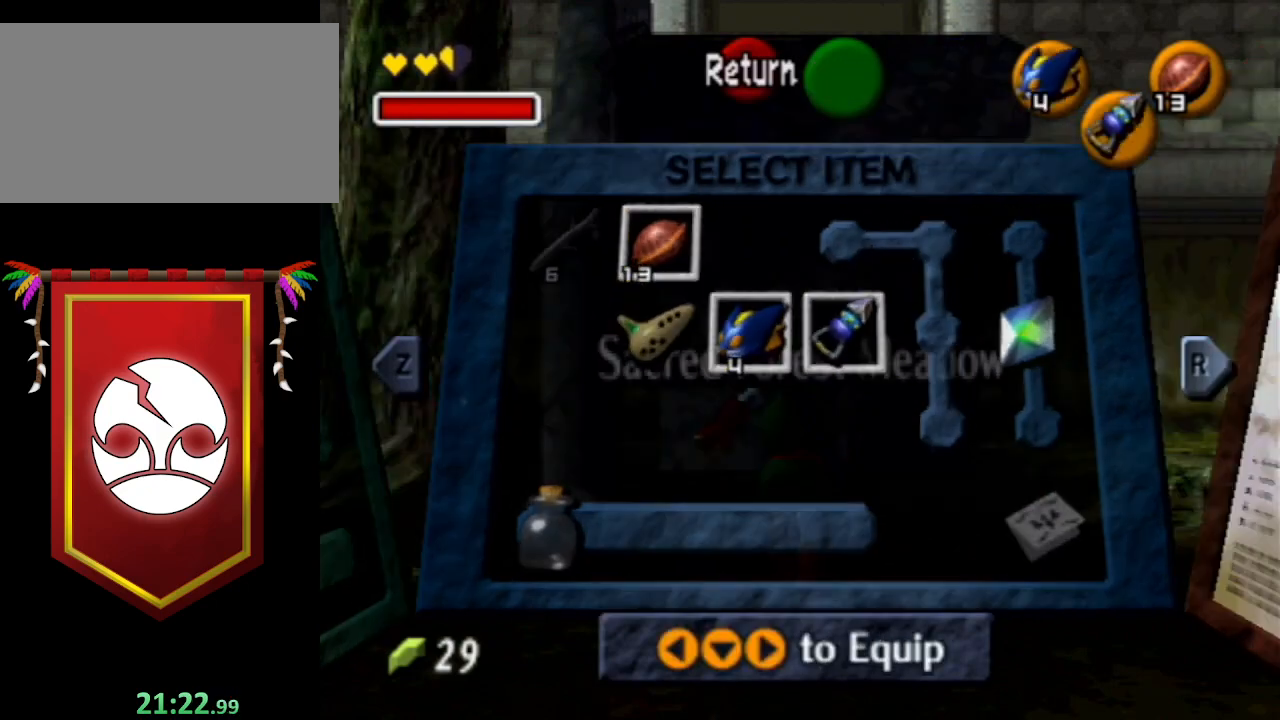
{"buttons": ["L1", "Z"], "left_stick": "center", "right_stick": "center", "events": [[100, "L1", "down"], [500, "Z", "down"]]}
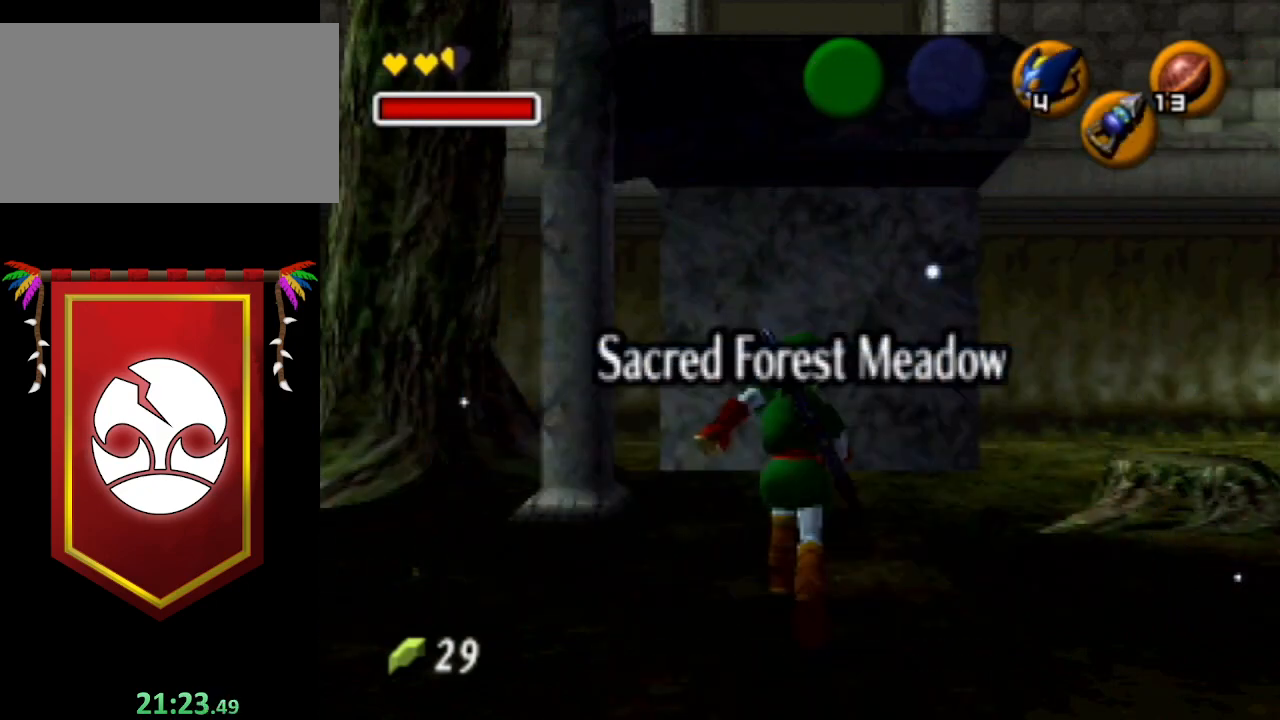
{"buttons": ["L1", "Z"], "left_stick": "down", "right_stick": "center", "events": [[300, "left_stick", "down"]]}
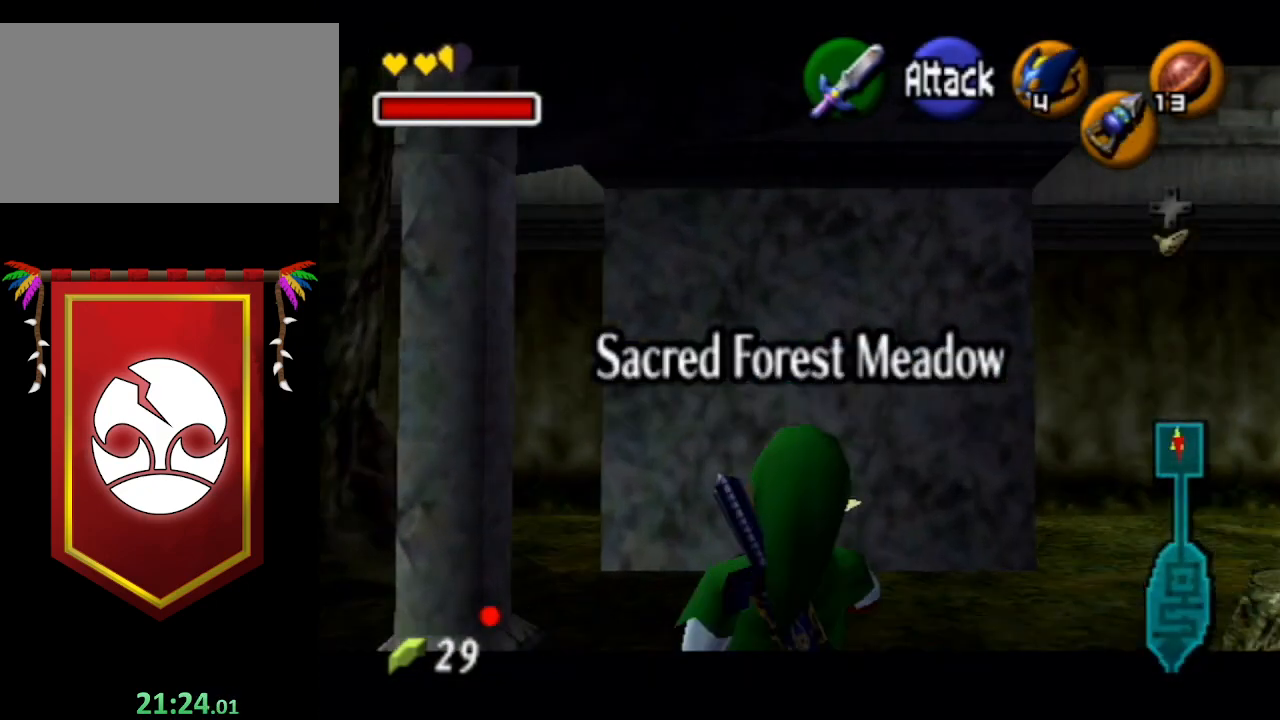
{"buttons": ["L1", "Z"], "left_stick": "down", "right_stick": "center", "events": []}
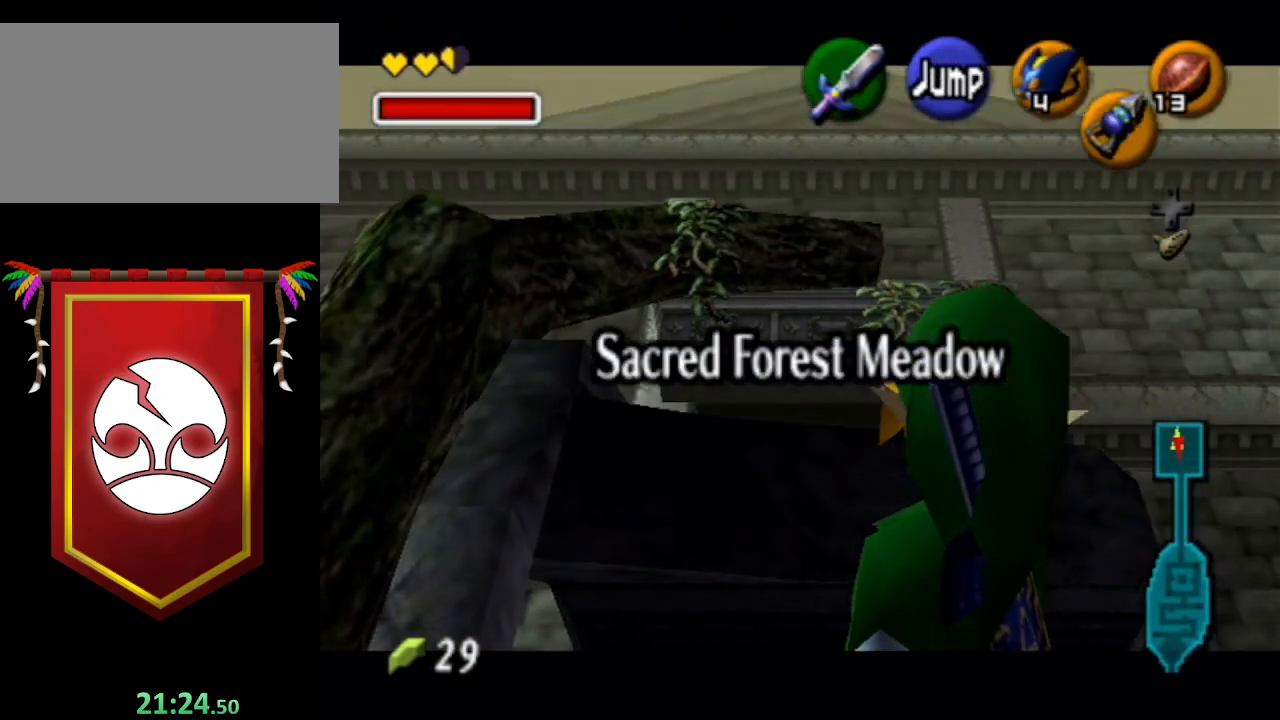
{"buttons": ["L1"], "left_stick": "center", "right_stick": "center", "events": [[33, "Z", "up"], [100, "left_stick", "center"]]}
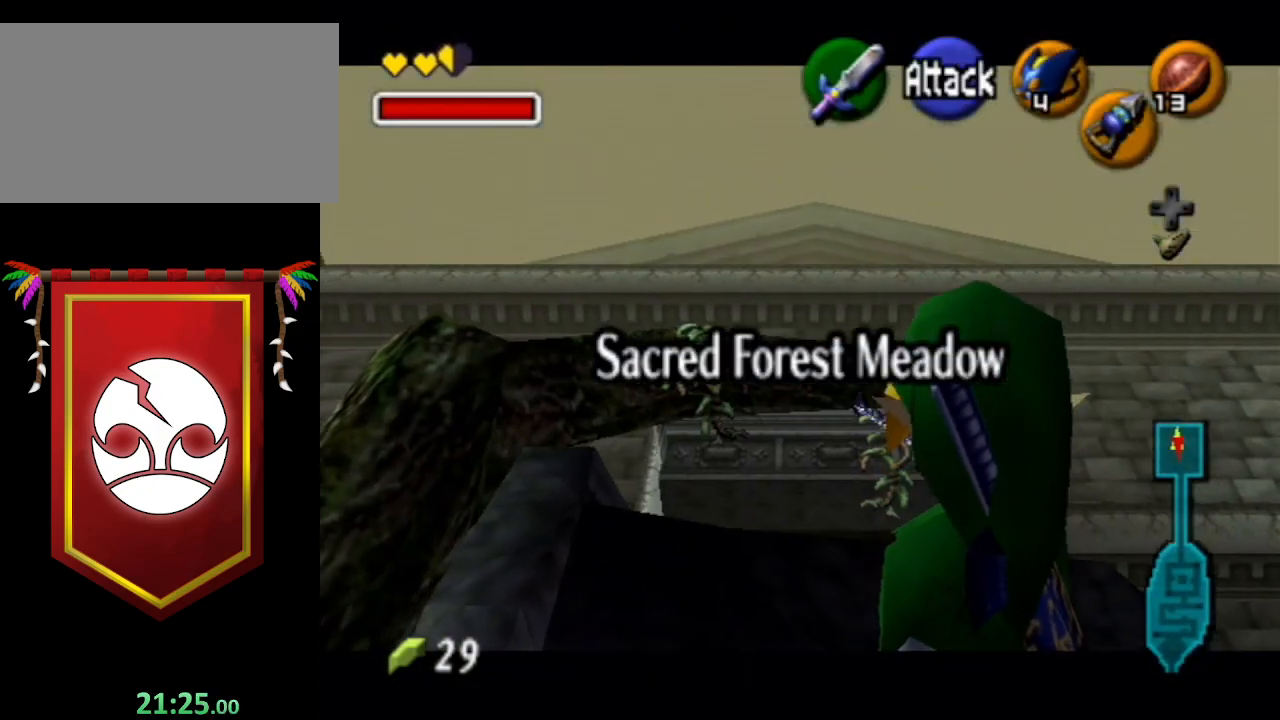
{"buttons": [], "left_stick": "up", "right_stick": "center", "events": [[67, "L1", "up"], [400, "left_stick", "up"]]}
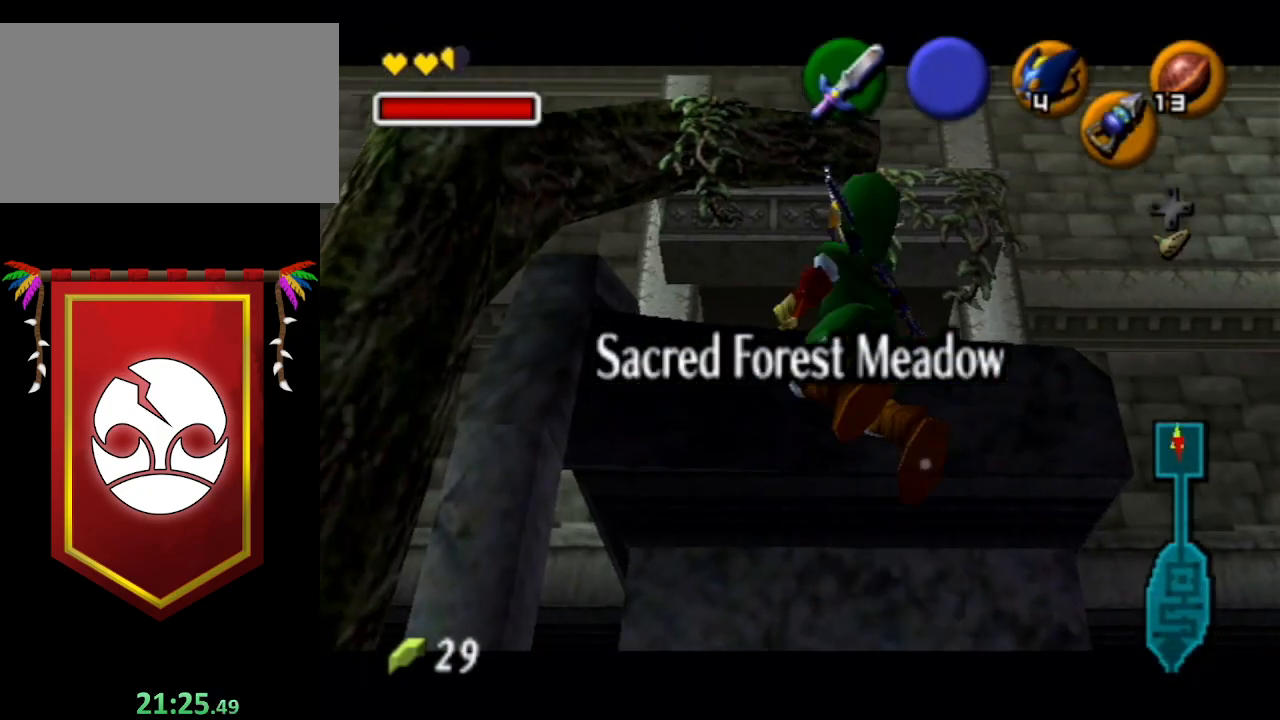
{"buttons": [], "left_stick": "up", "right_stick": "center", "events": []}
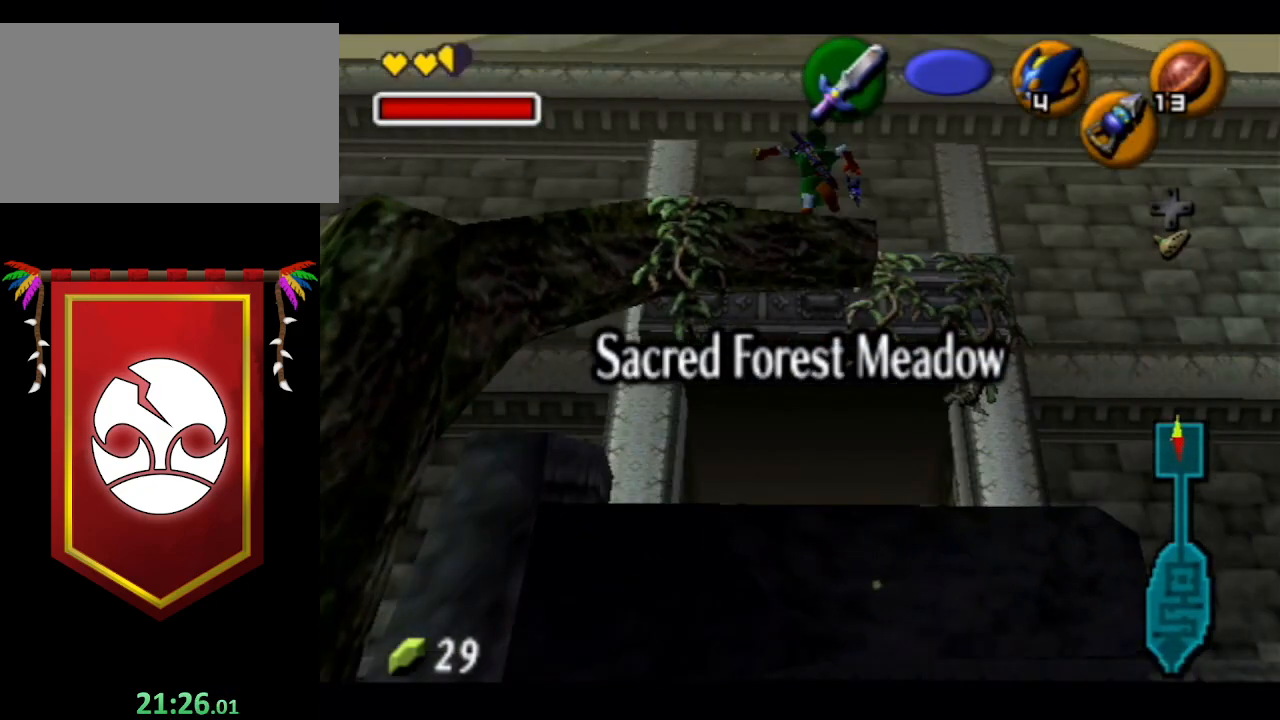
{"buttons": [], "left_stick": "up", "right_stick": "center", "events": []}
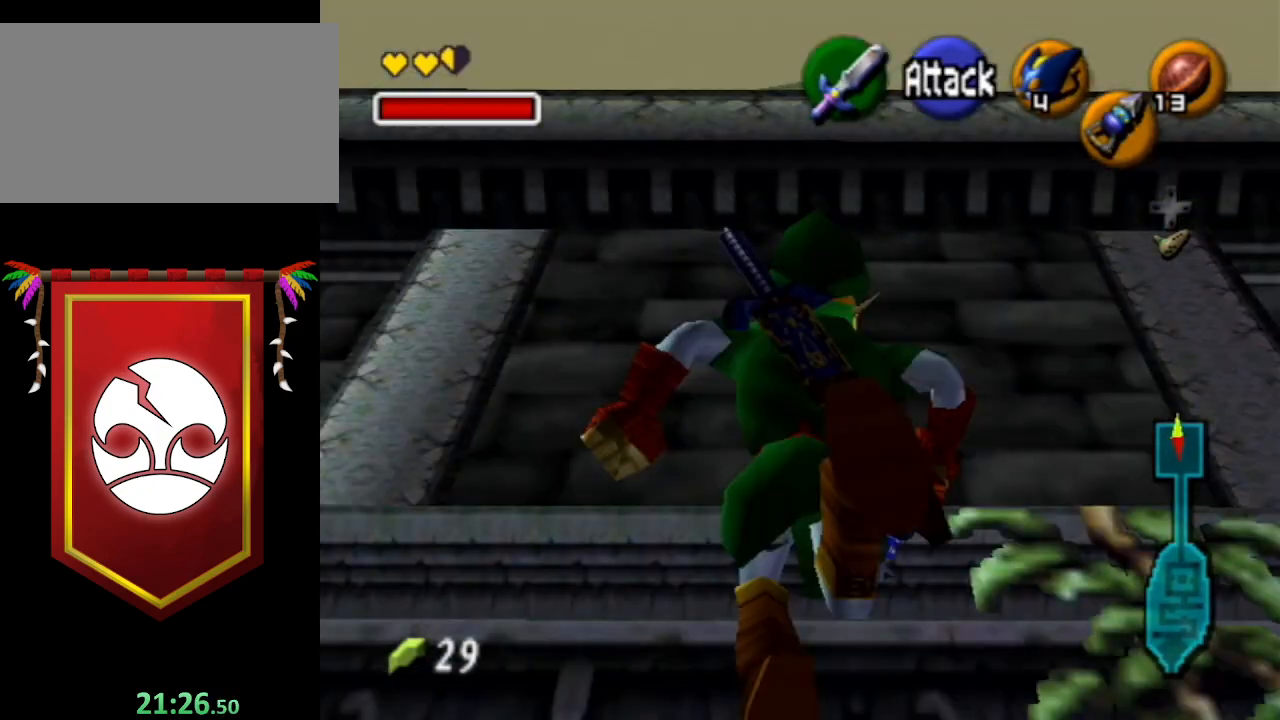
{"buttons": [], "left_stick": "up", "right_stick": "center", "events": []}
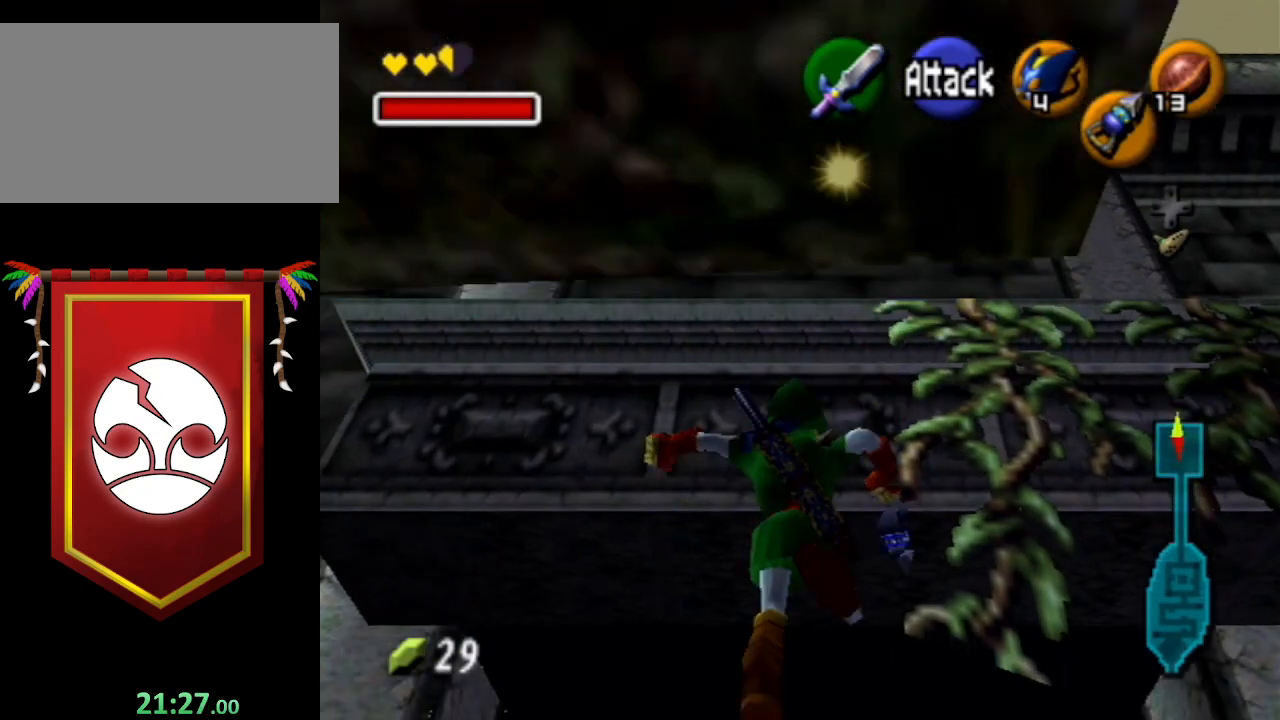
{"buttons": [], "left_stick": "up", "right_stick": "center", "events": []}
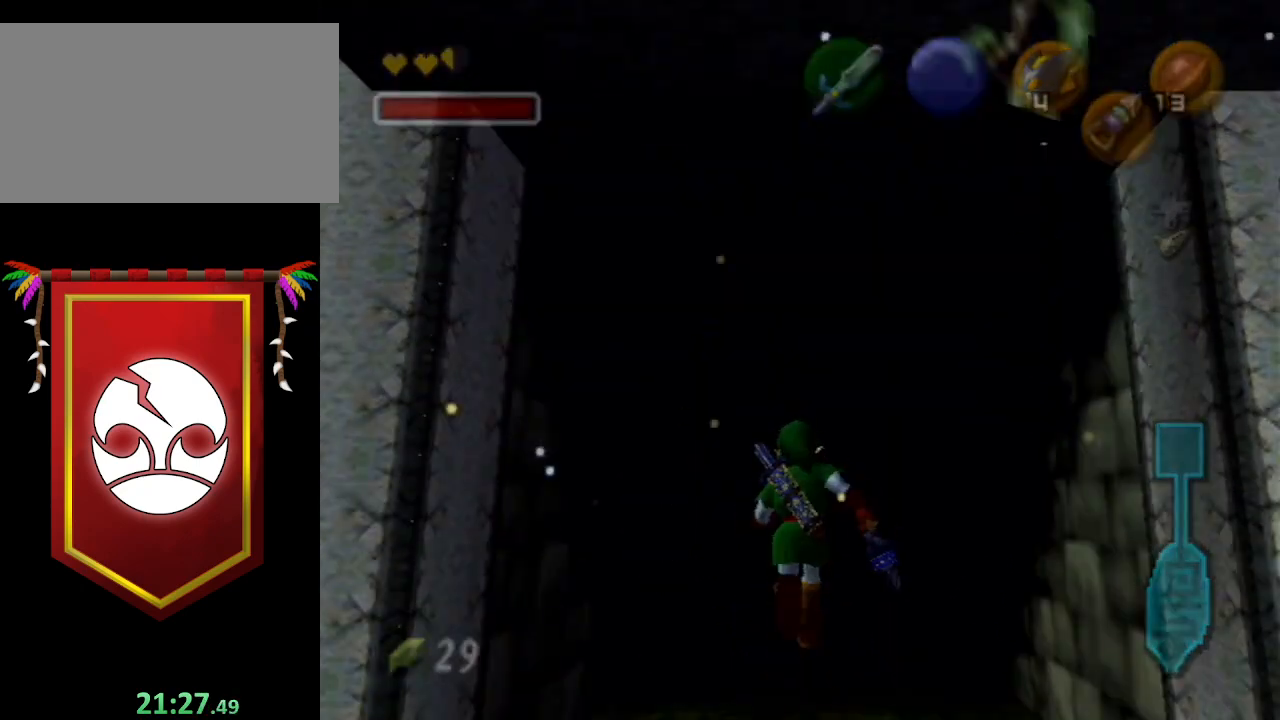
{"buttons": [], "left_stick": "center", "right_stick": "center", "events": [[200, "left_stick", "center"]]}
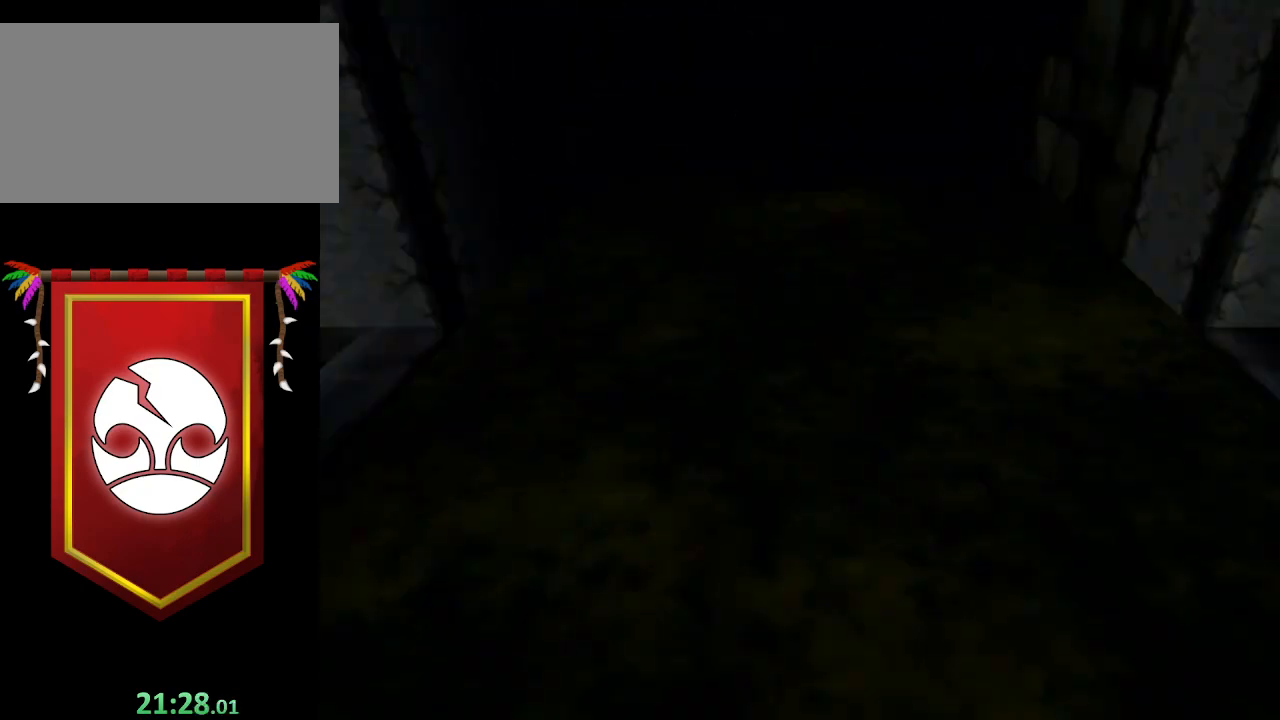
{"buttons": [], "left_stick": "center", "right_stick": "center", "events": []}
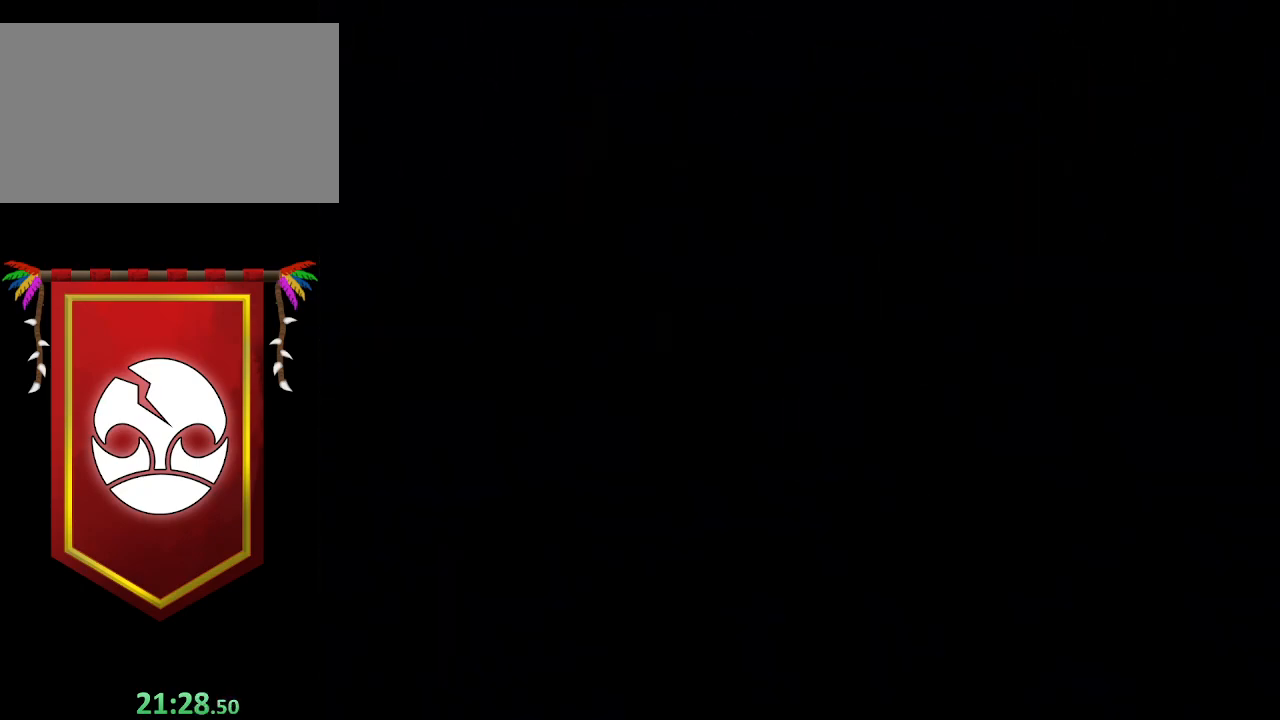
{"buttons": [], "left_stick": "center", "right_stick": "center", "events": []}
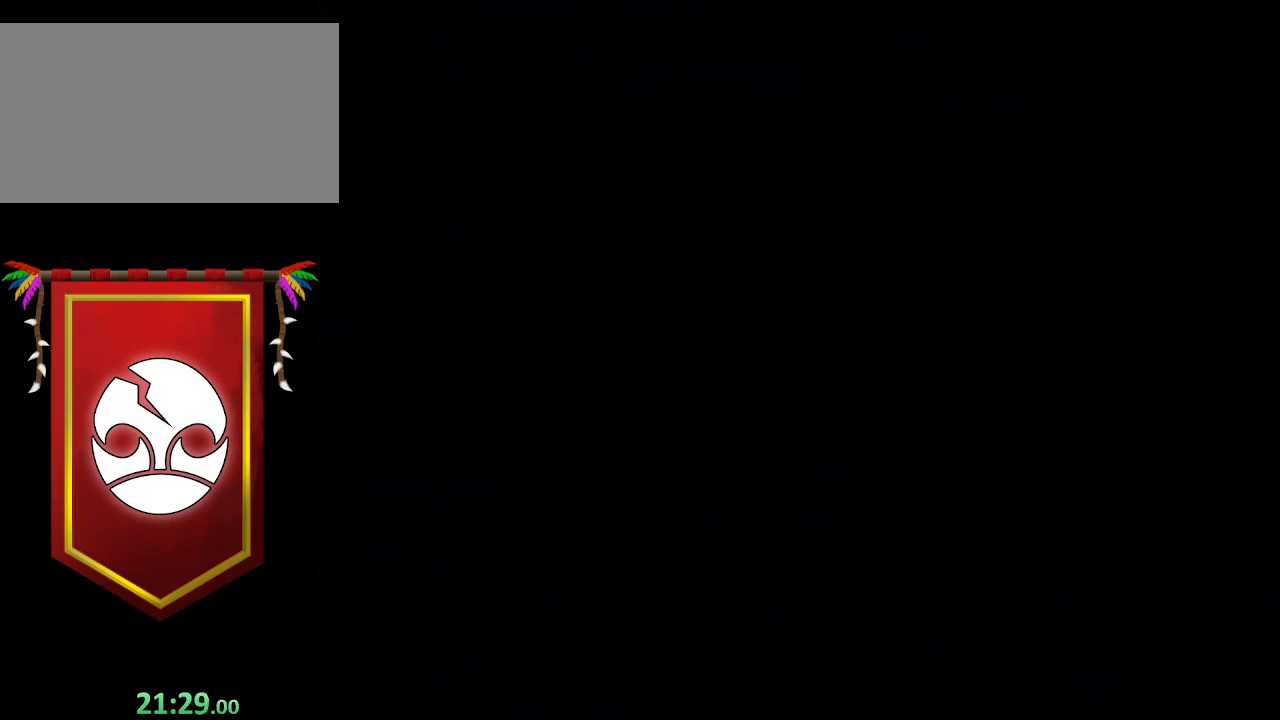
{"buttons": [], "left_stick": "center", "right_stick": "center", "events": []}